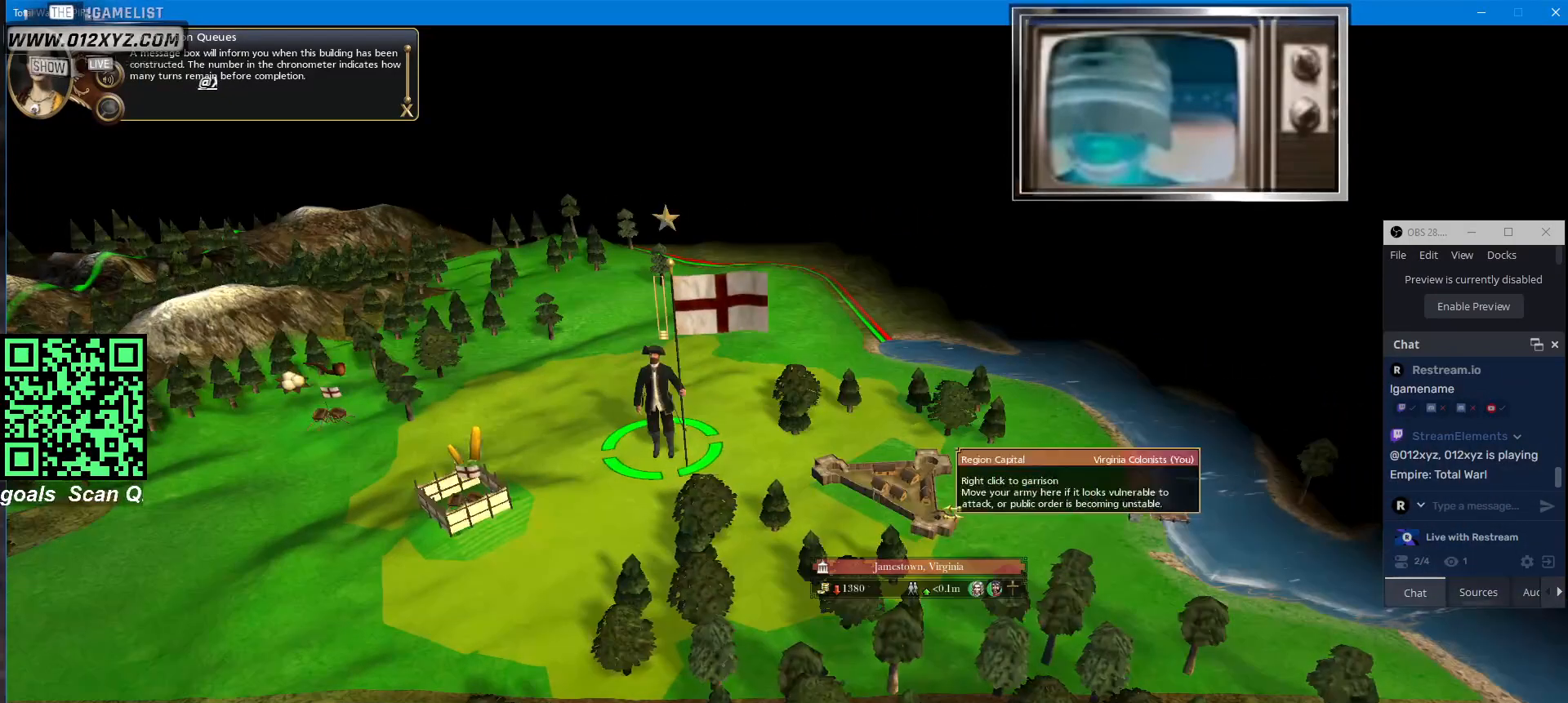
Gameplay with keyboard and mouse; each line is a JSON object with the keys and mouse buttons held at the frame after it. "events" lists presses ("down") and releases ("up") of "1", "2", "3", "4", "5", "a", "alt", "b", "c", "ctrl", "d", "e", "f", "g", "q", "r", "s", "shift", "space", "t", "tab", "v", "w", "x", "z", "mouse_left", "mouse_wheel", "mouse_right", "mouse_mb4" and "mouse_mb5" between this image and that frame as [ms after this image, input, new state], when the widget could be followed in between. "mouse_left", "mouse_wheel", "mouse_right", "mouse_mb4", "mouse_mb5" = the "left", "wheel", "right", "mb4", "mb5" buttons of the "mouse" list. No other keys are recorded. "wheel" means that the mouse wheel is clicked or scrolled. Not read: mouse_move.
{"keys": [], "mouse": [], "events": []}
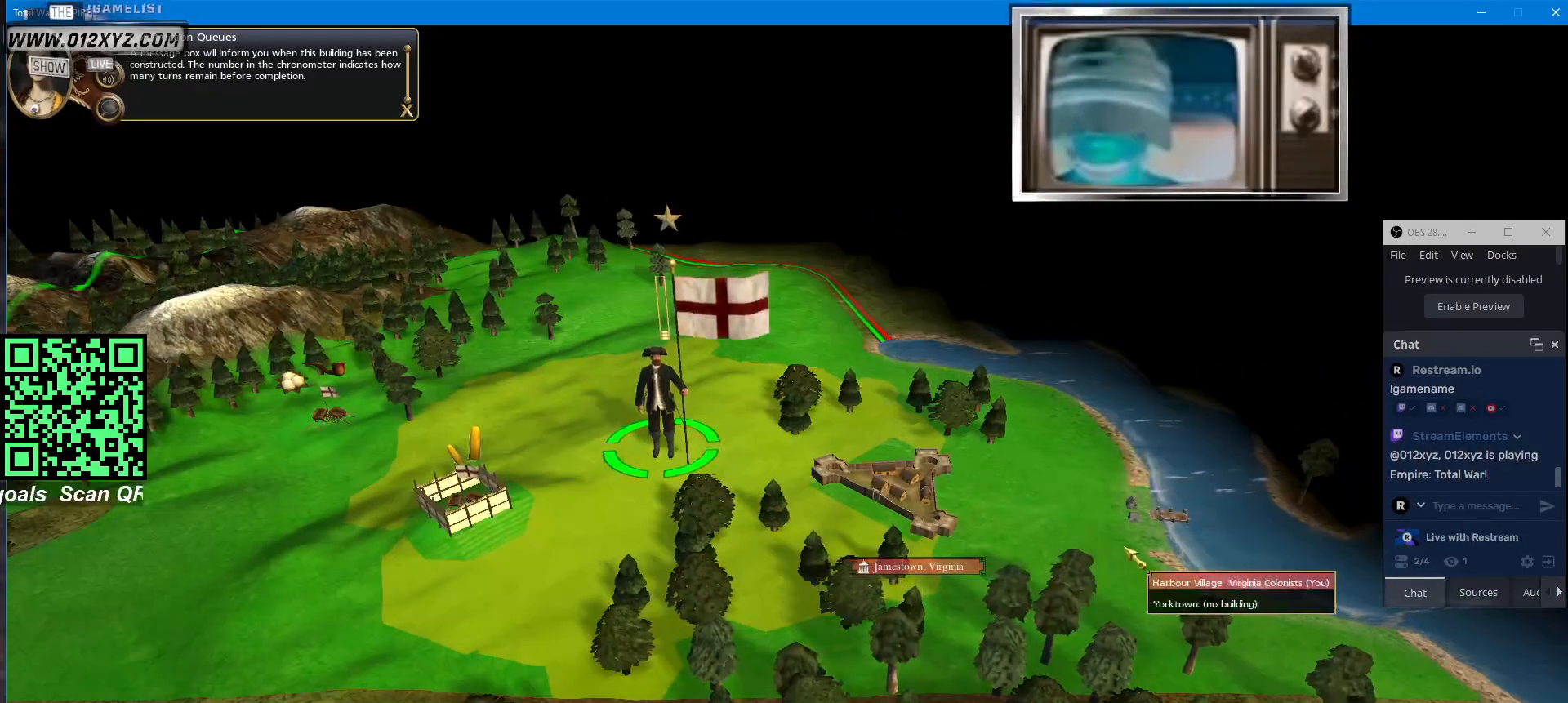
{"keys": [], "mouse": [], "events": []}
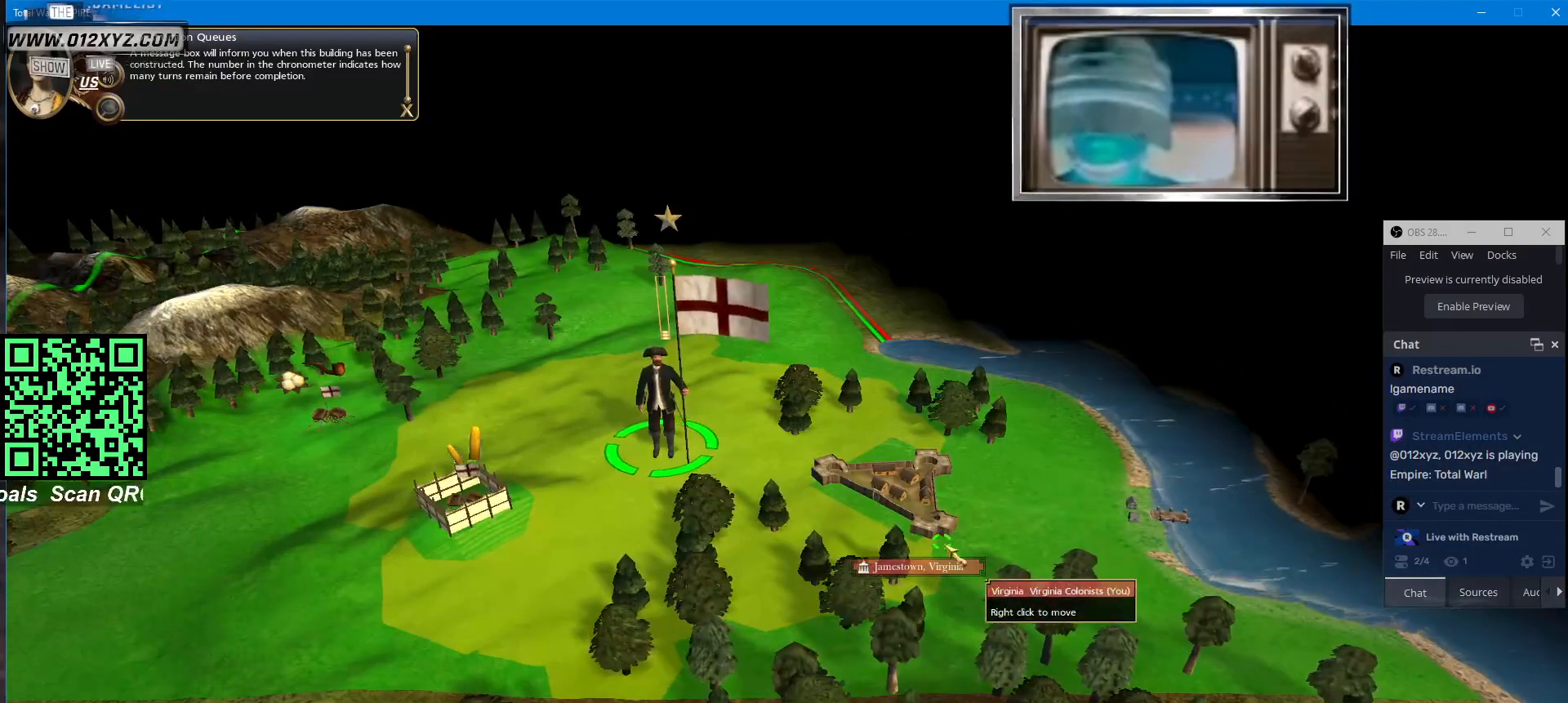
{"keys": [], "mouse": [], "events": []}
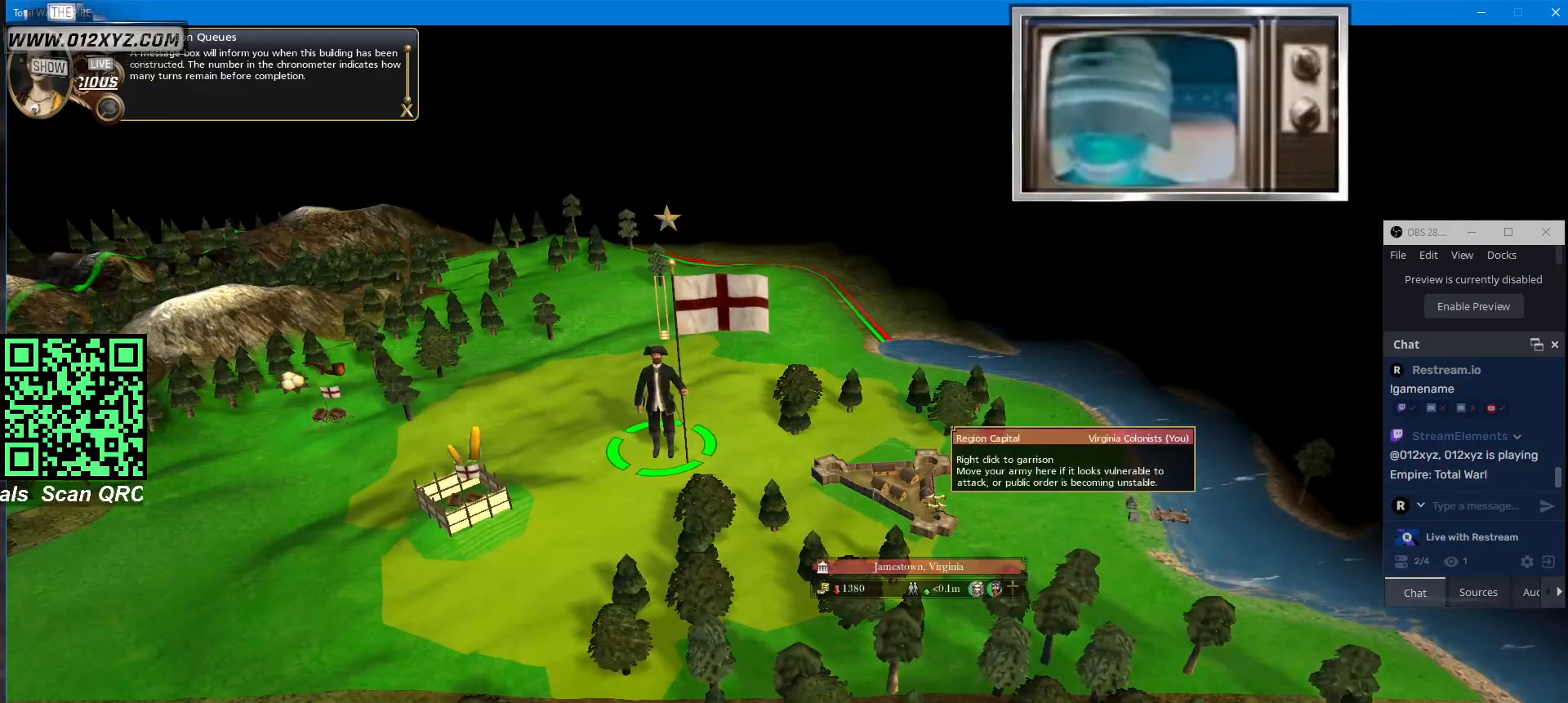
{"keys": [], "mouse": [], "events": [[67, "mouse_left", "down"], [200, "mouse_left", "up"]]}
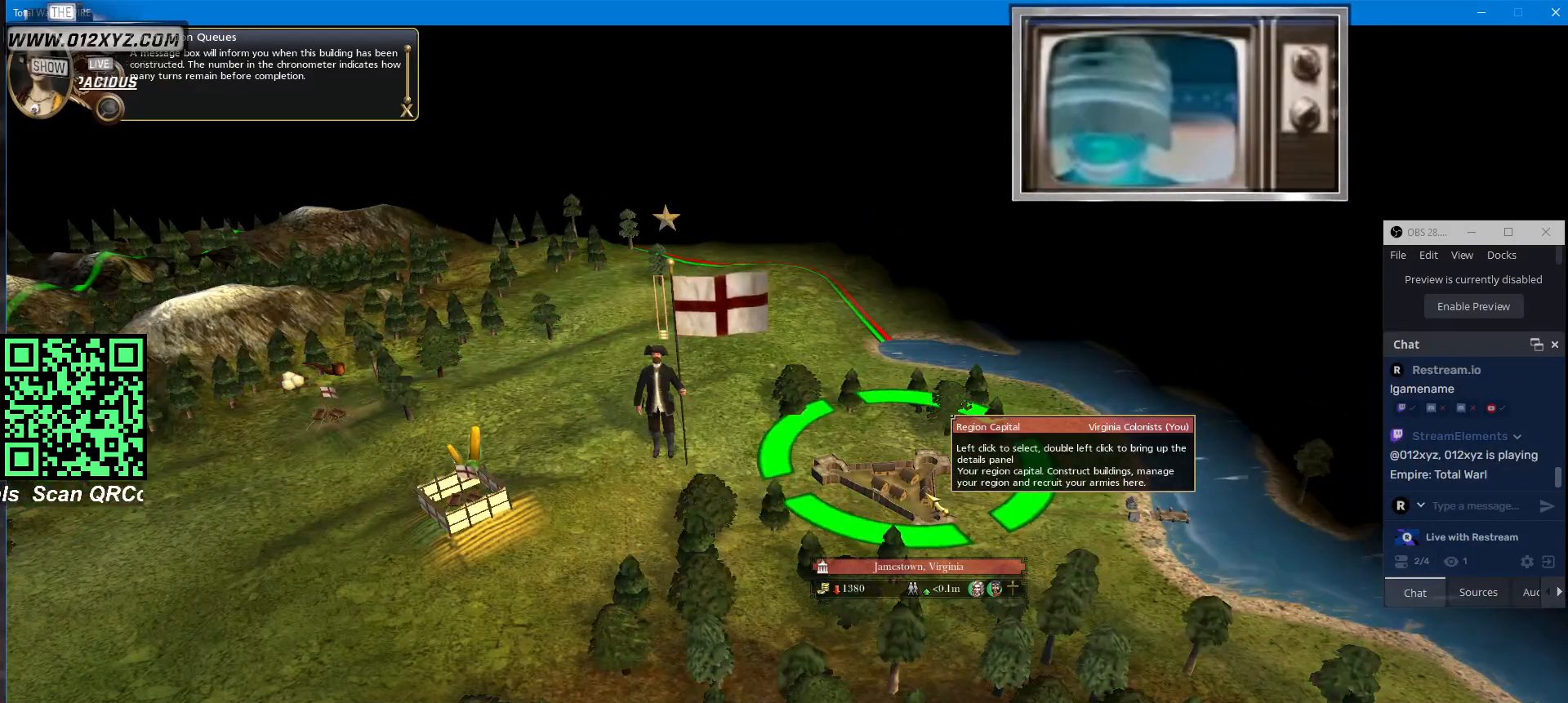
{"keys": [], "mouse": [], "events": []}
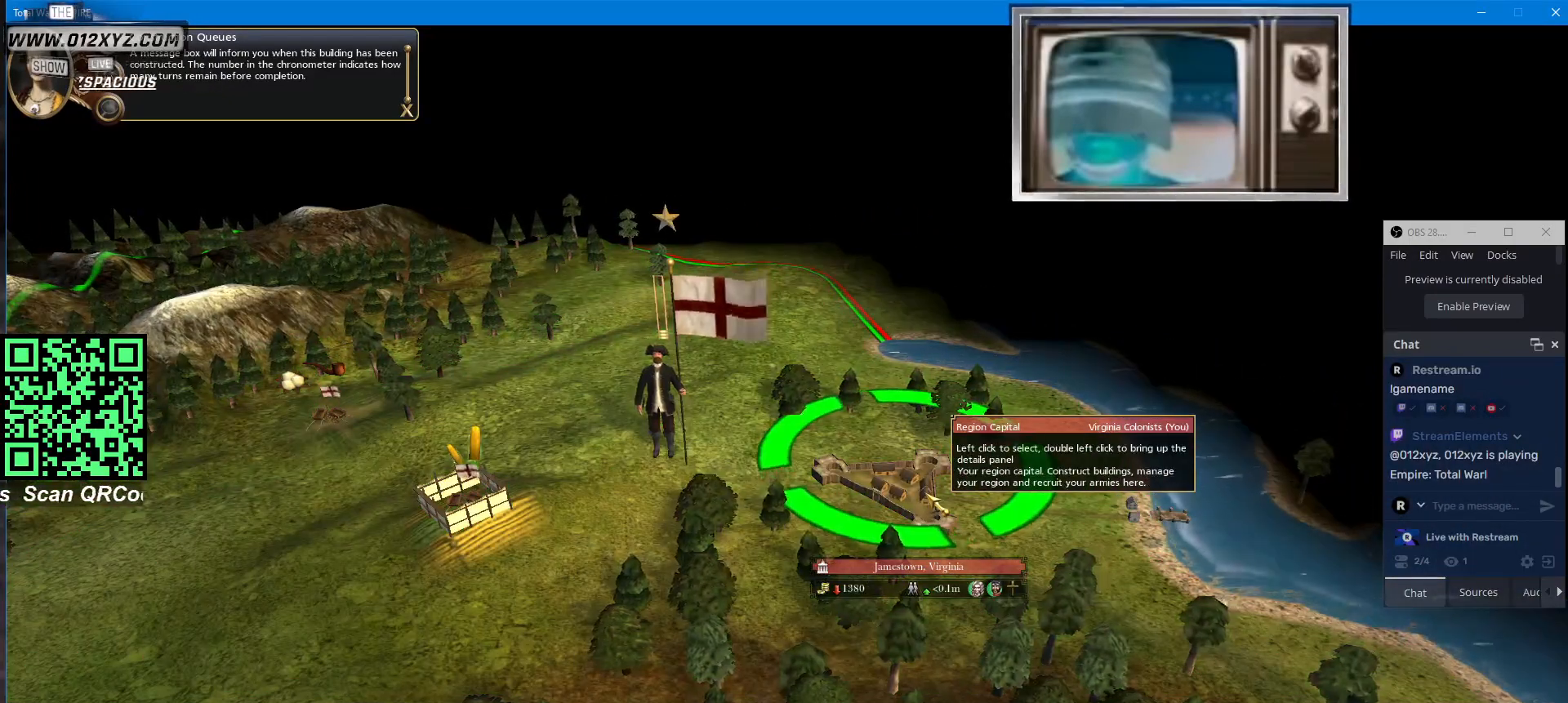
{"keys": [], "mouse": [], "events": []}
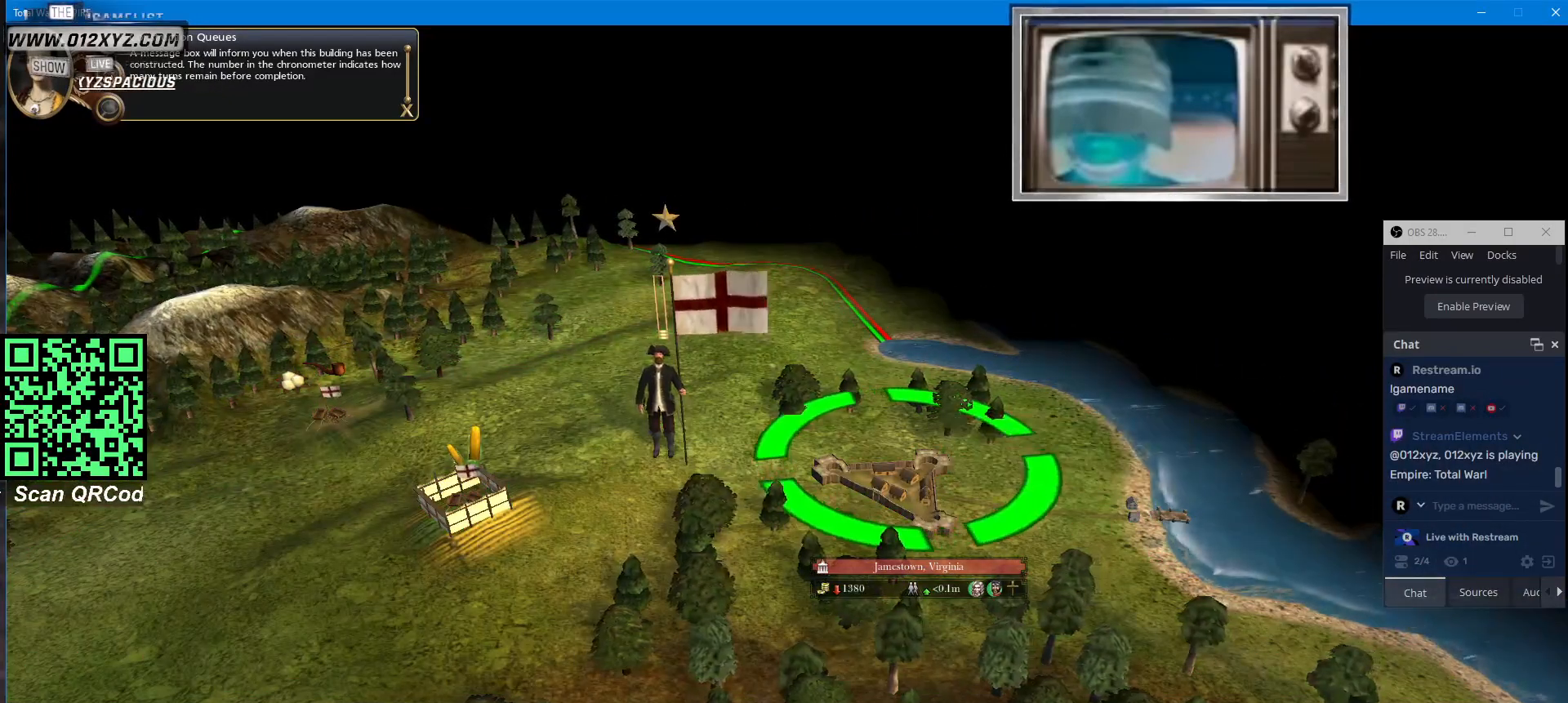
{"keys": [], "mouse": [], "events": []}
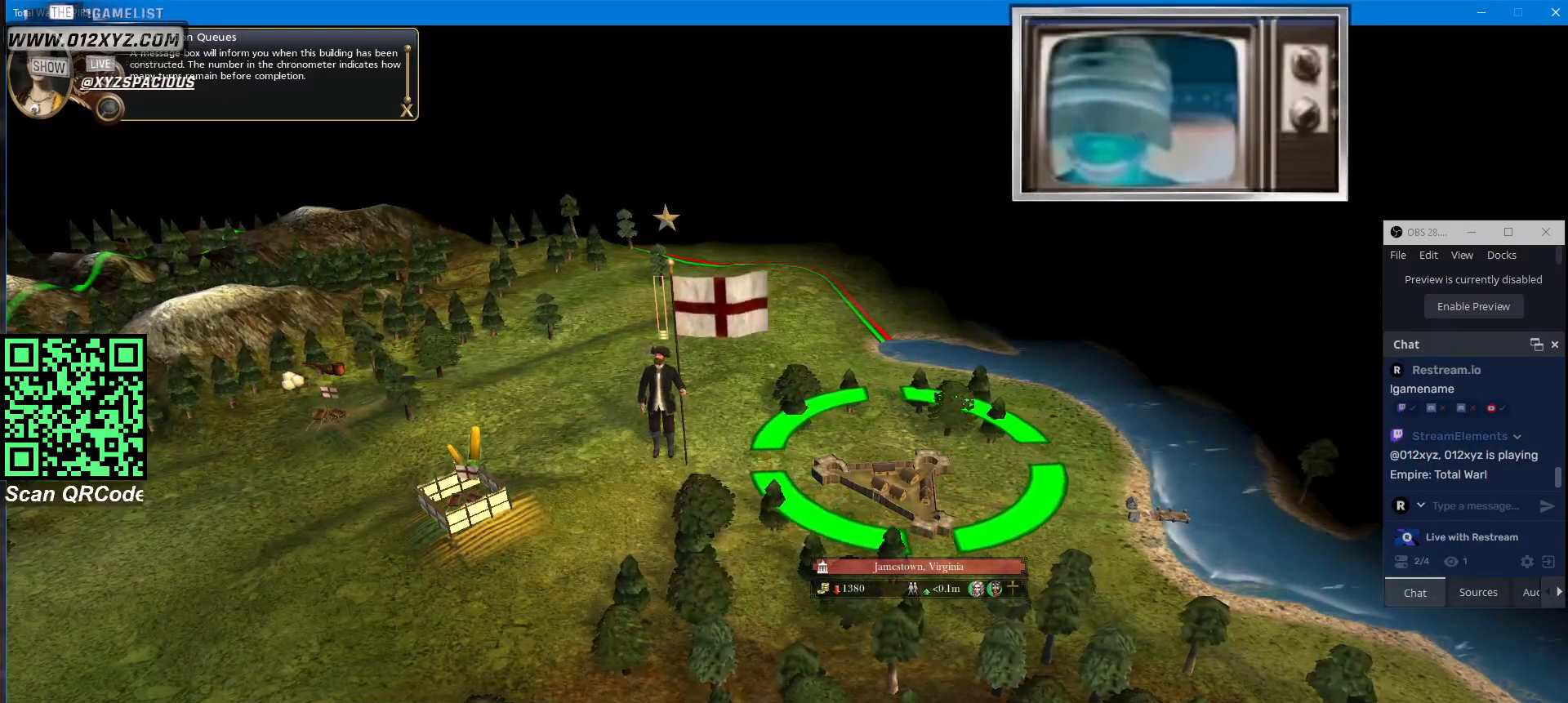
{"keys": [], "mouse": [], "events": [[300, "mouse_left", "down"], [400, "mouse_left", "up"]]}